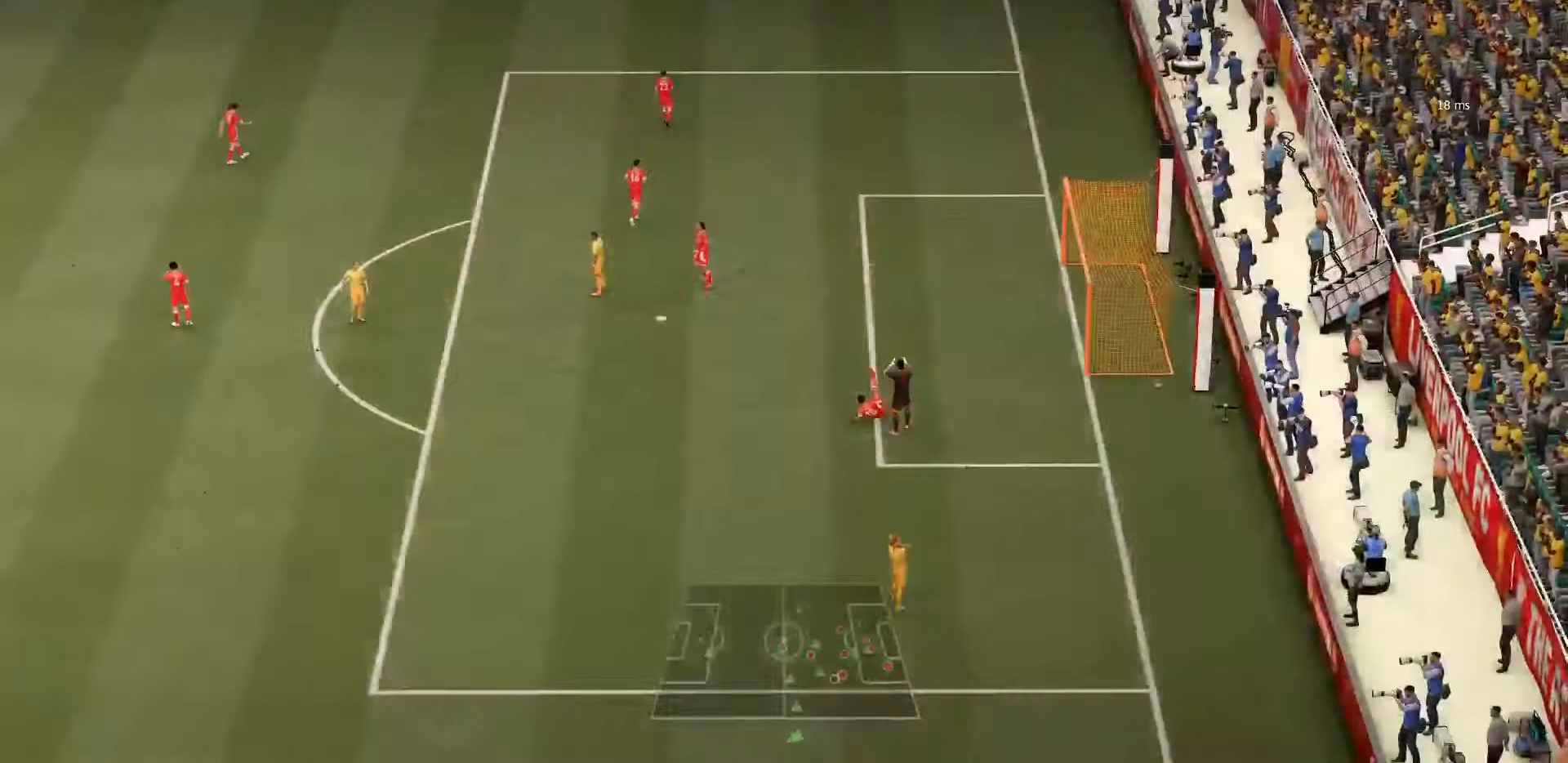
Gameplay with a controller (PlayStation layout); each line is a JSON object with the inputs held at the frame after it. "events" lists button and stick changes between this image and that frame as [ms after this image, input, new state], when the widget could be followed in between. Not read: L3 R3.
{"buttons": [], "left_stick": "center", "right_stick": "center", "events": []}
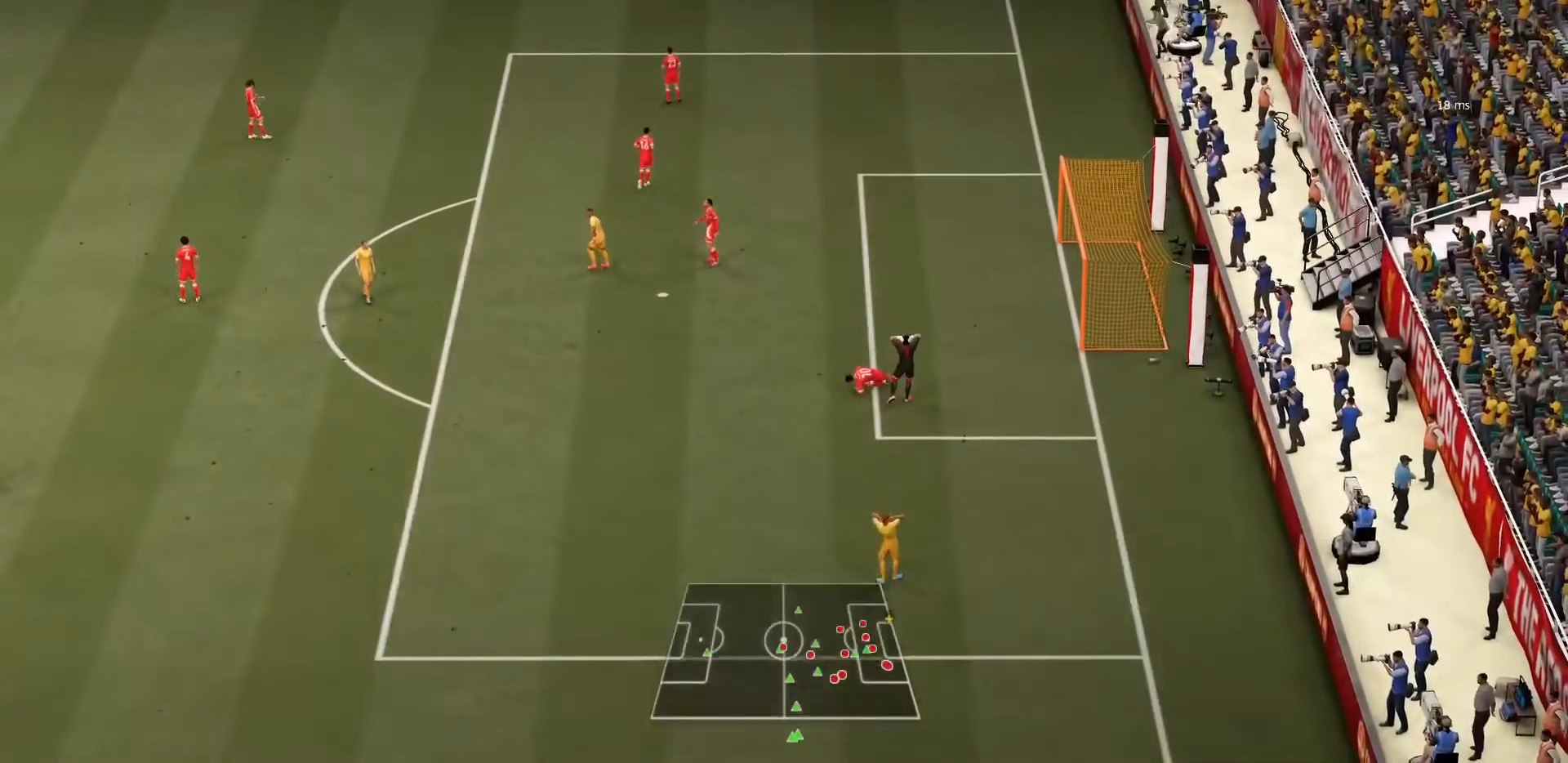
{"buttons": [], "left_stick": "center", "right_stick": "center", "events": []}
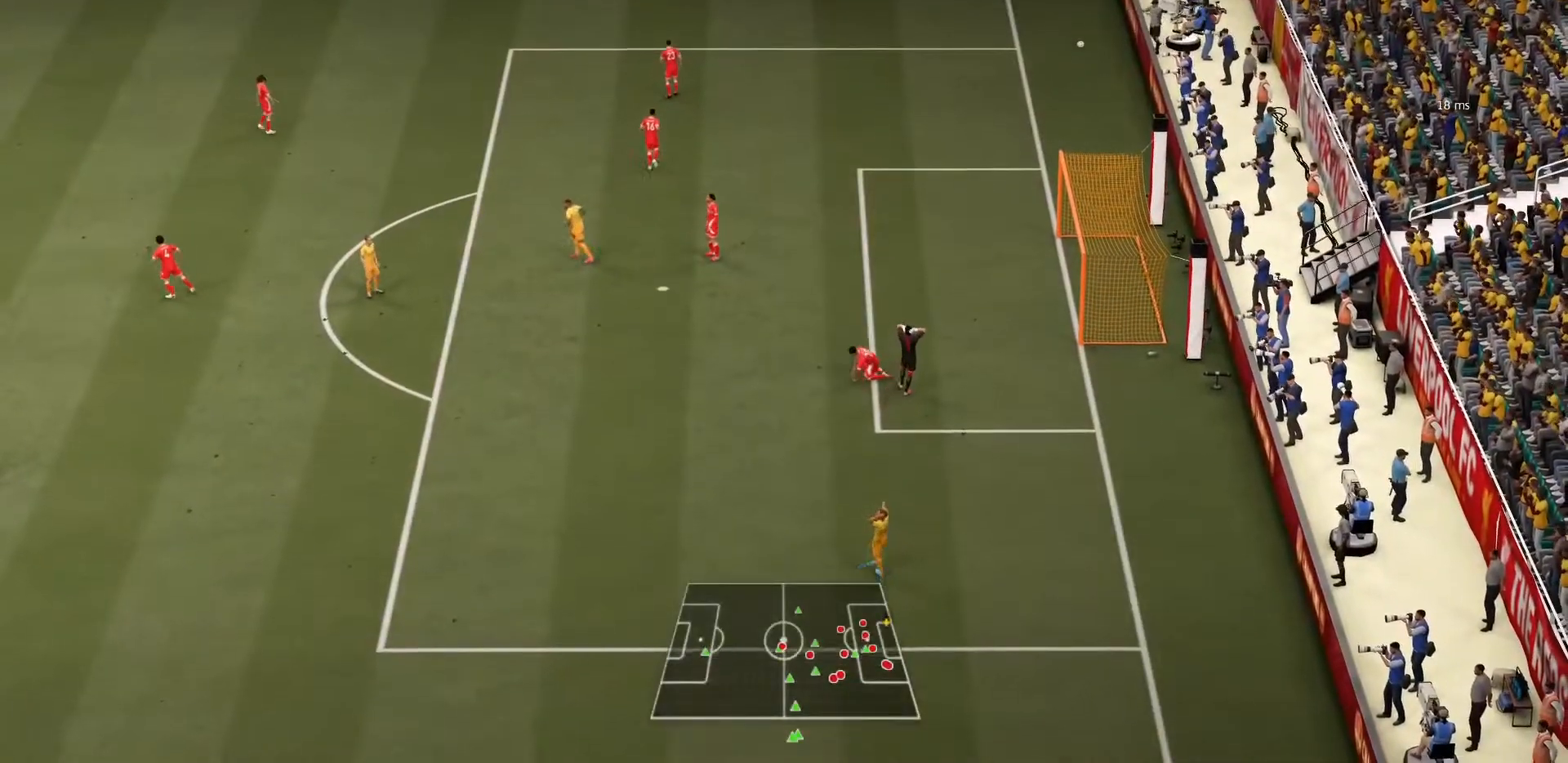
{"buttons": [], "left_stick": "center", "right_stick": "center", "events": []}
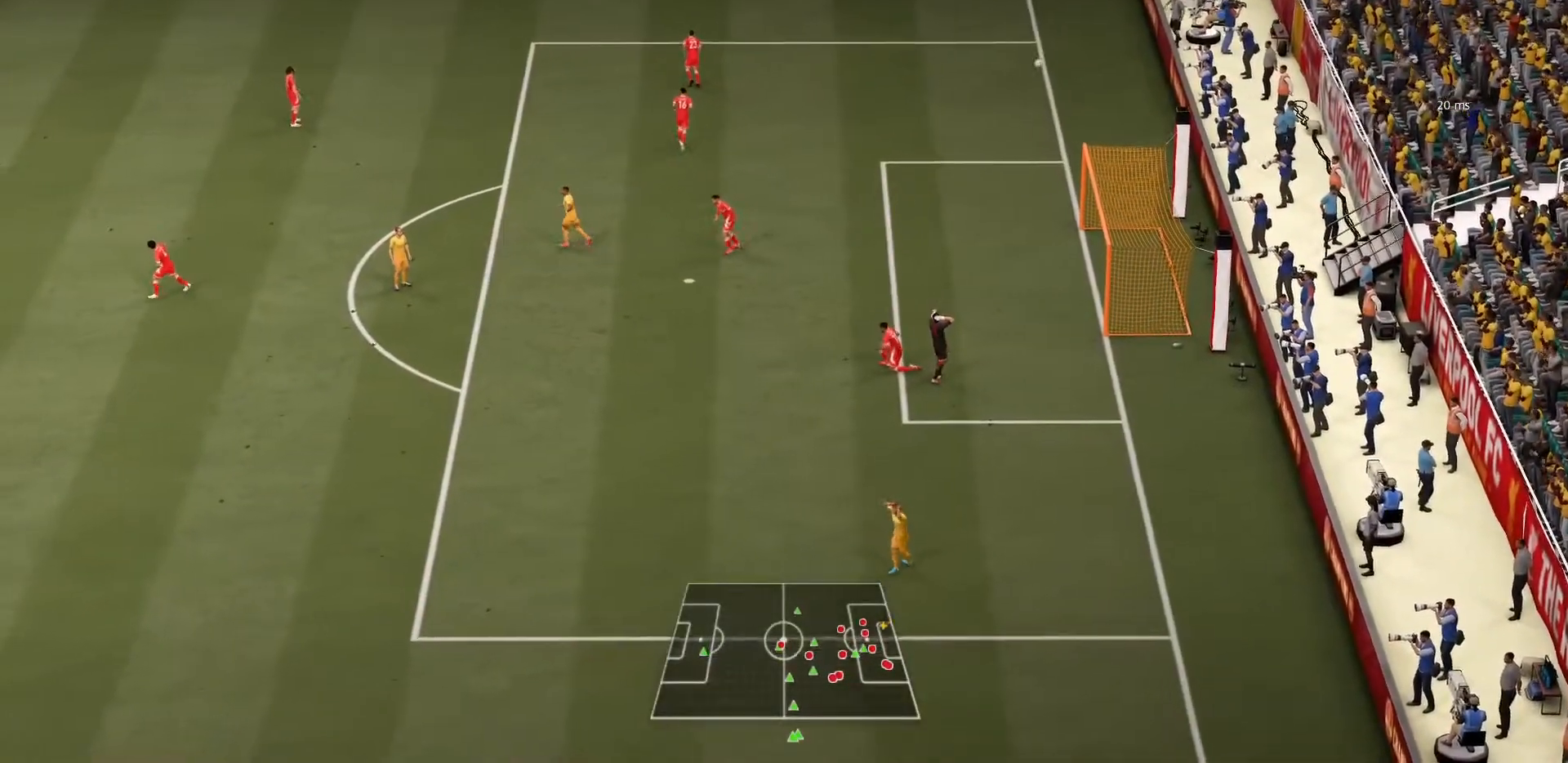
{"buttons": [], "left_stick": "center", "right_stick": "center", "events": [[333, "CROSS", "down"], [467, "CROSS", "up"]]}
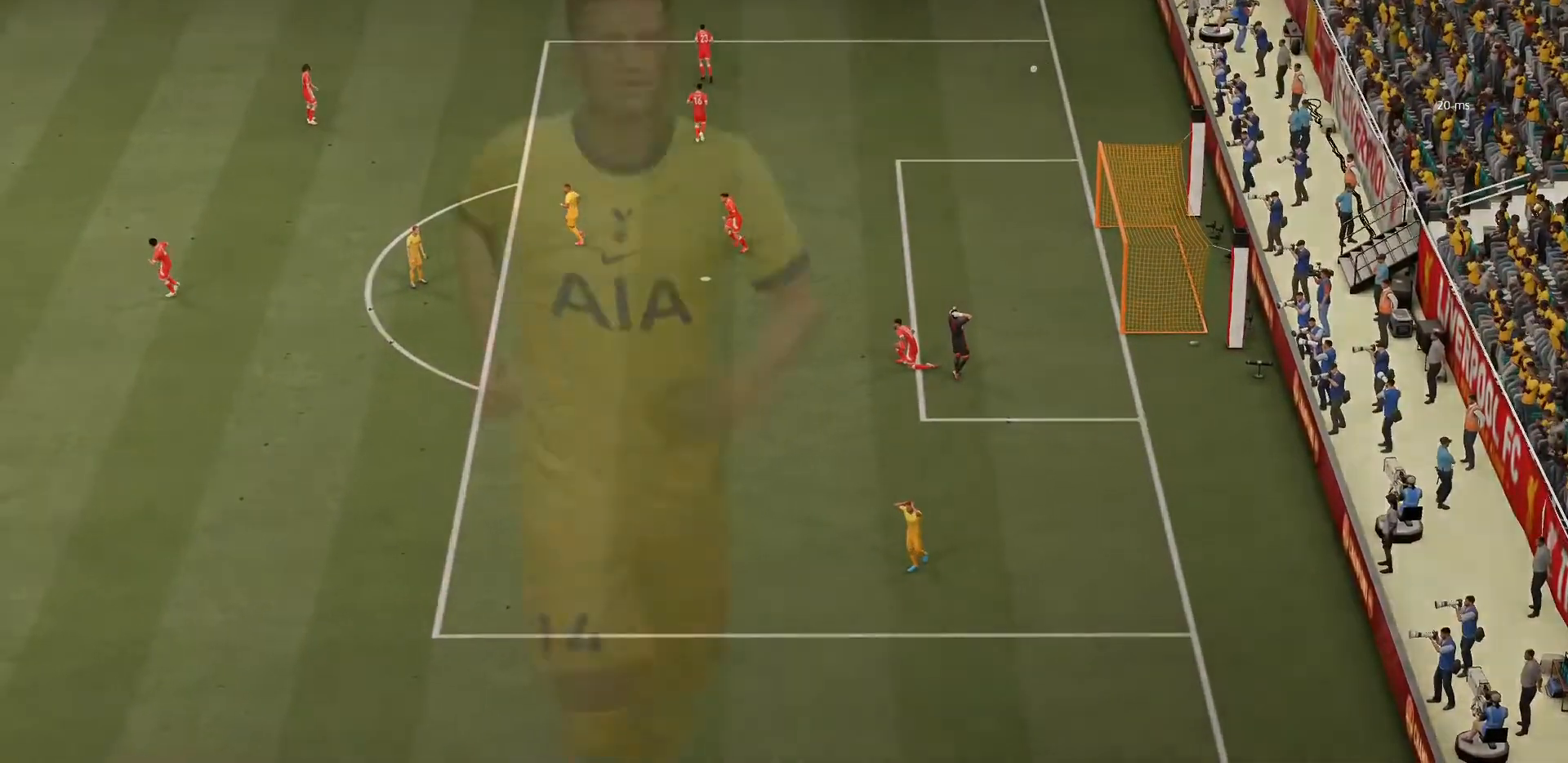
{"buttons": [], "left_stick": "center", "right_stick": "center", "events": []}
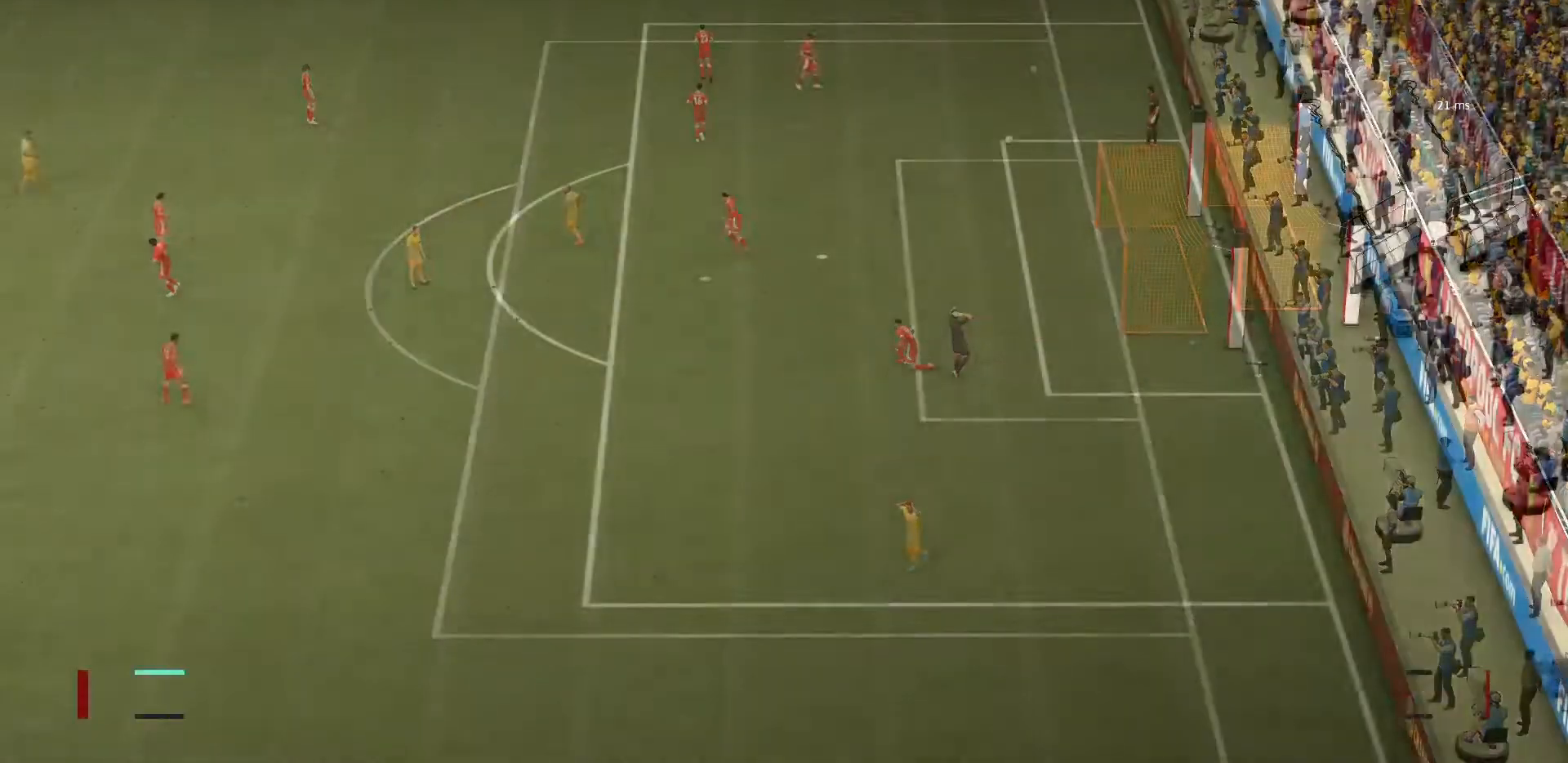
{"buttons": [], "left_stick": "center", "right_stick": "center", "events": []}
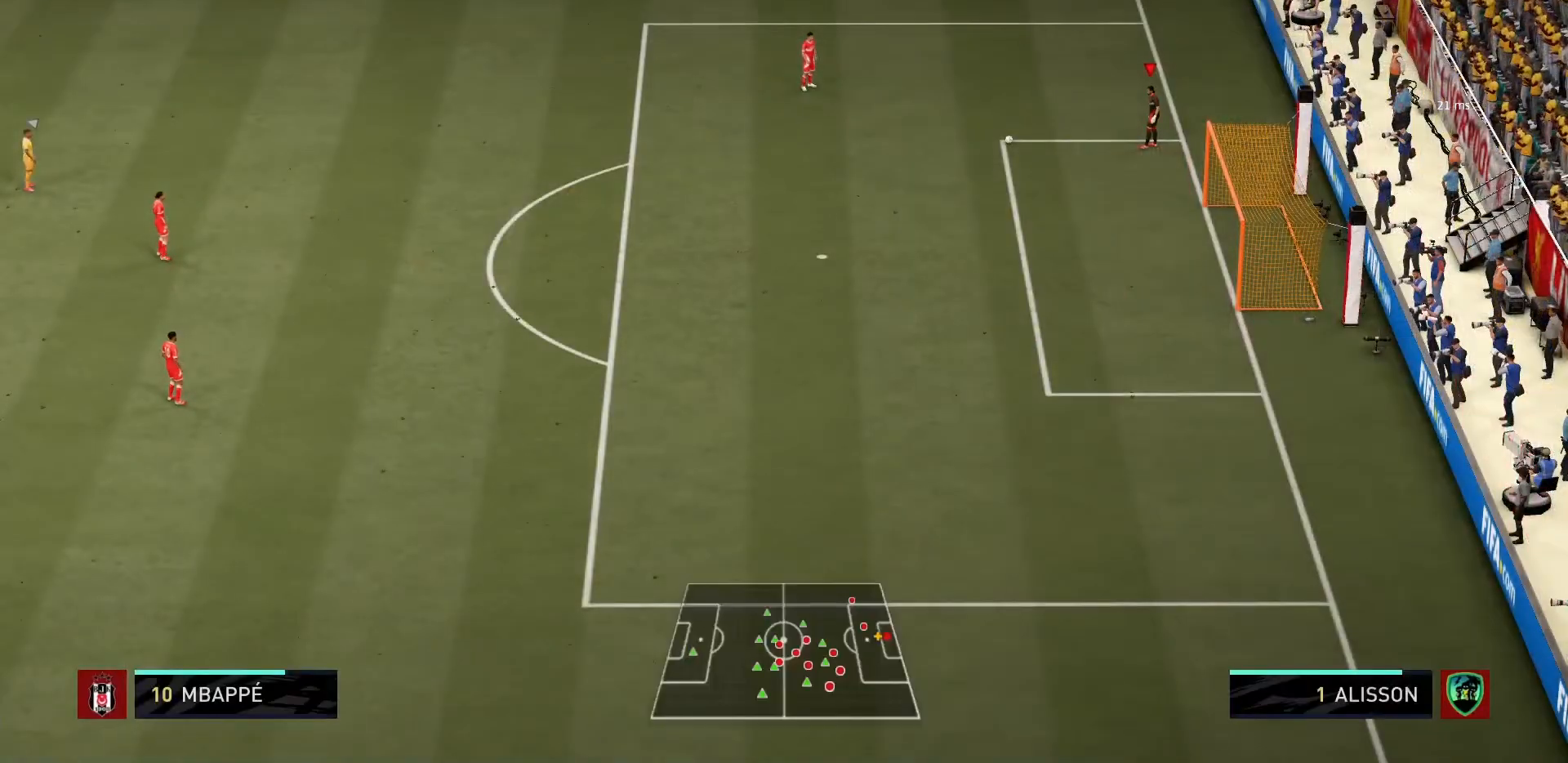
{"buttons": [], "left_stick": "center", "right_stick": "center", "events": [[200, "CROSS", "down"], [234, "left_stick", "up-left"], [267, "CROSS", "up"], [334, "CROSS", "down"], [400, "CROSS", "up"], [400, "left_stick", "center"]]}
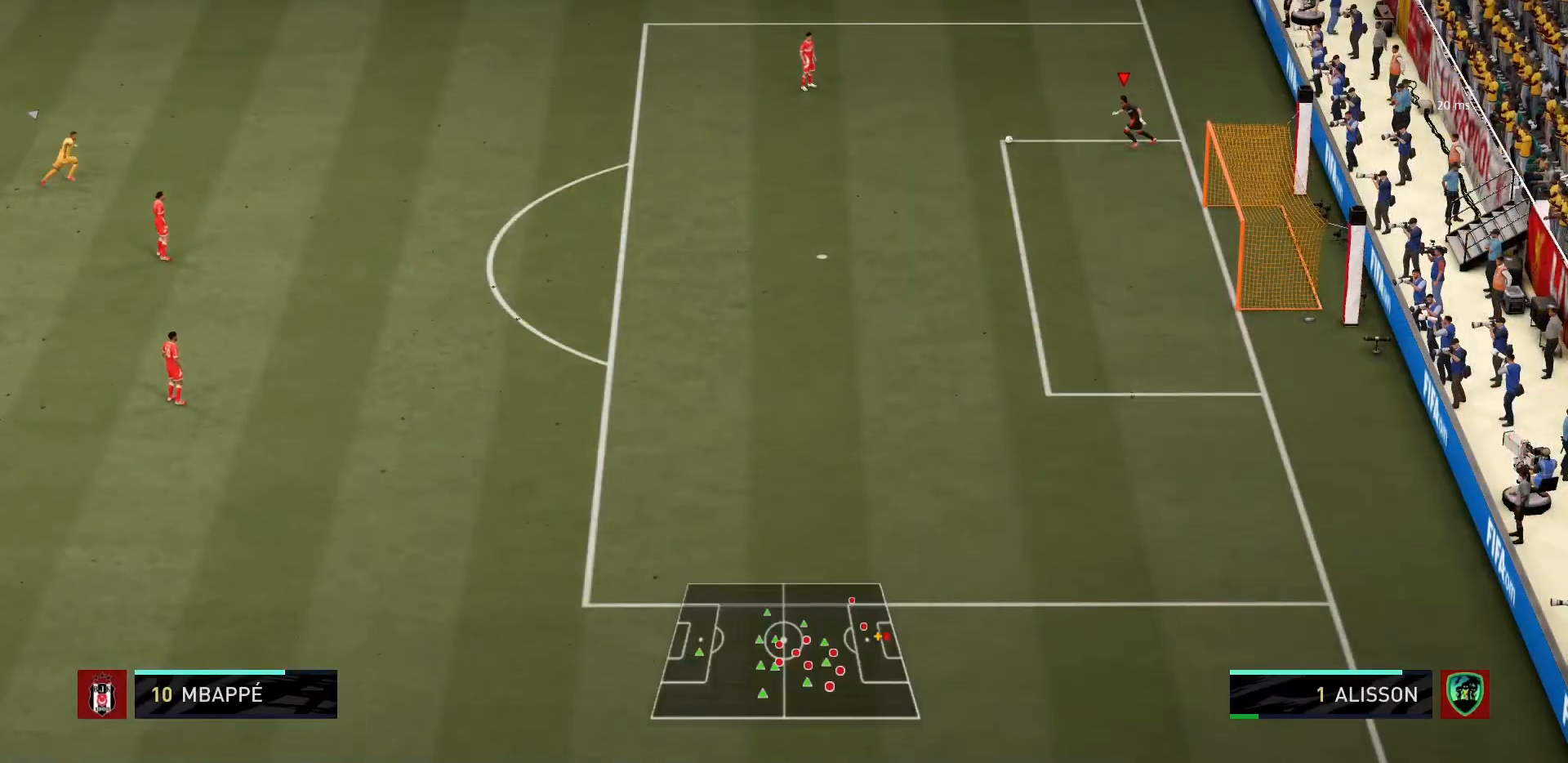
{"buttons": [], "left_stick": "center", "right_stick": "center", "events": []}
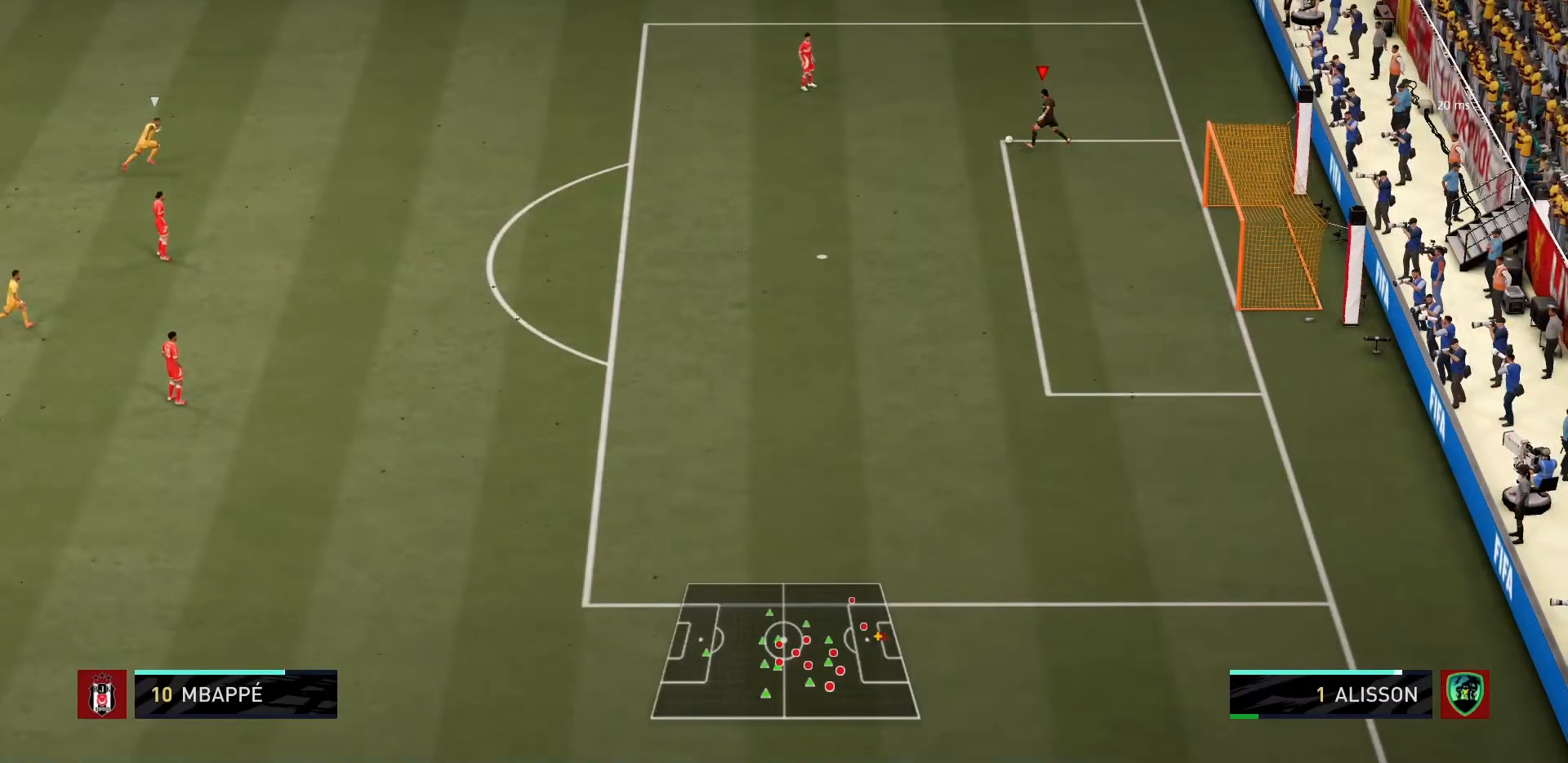
{"buttons": [], "left_stick": "up-left", "right_stick": "center", "events": [[467, "left_stick", "up-left"]]}
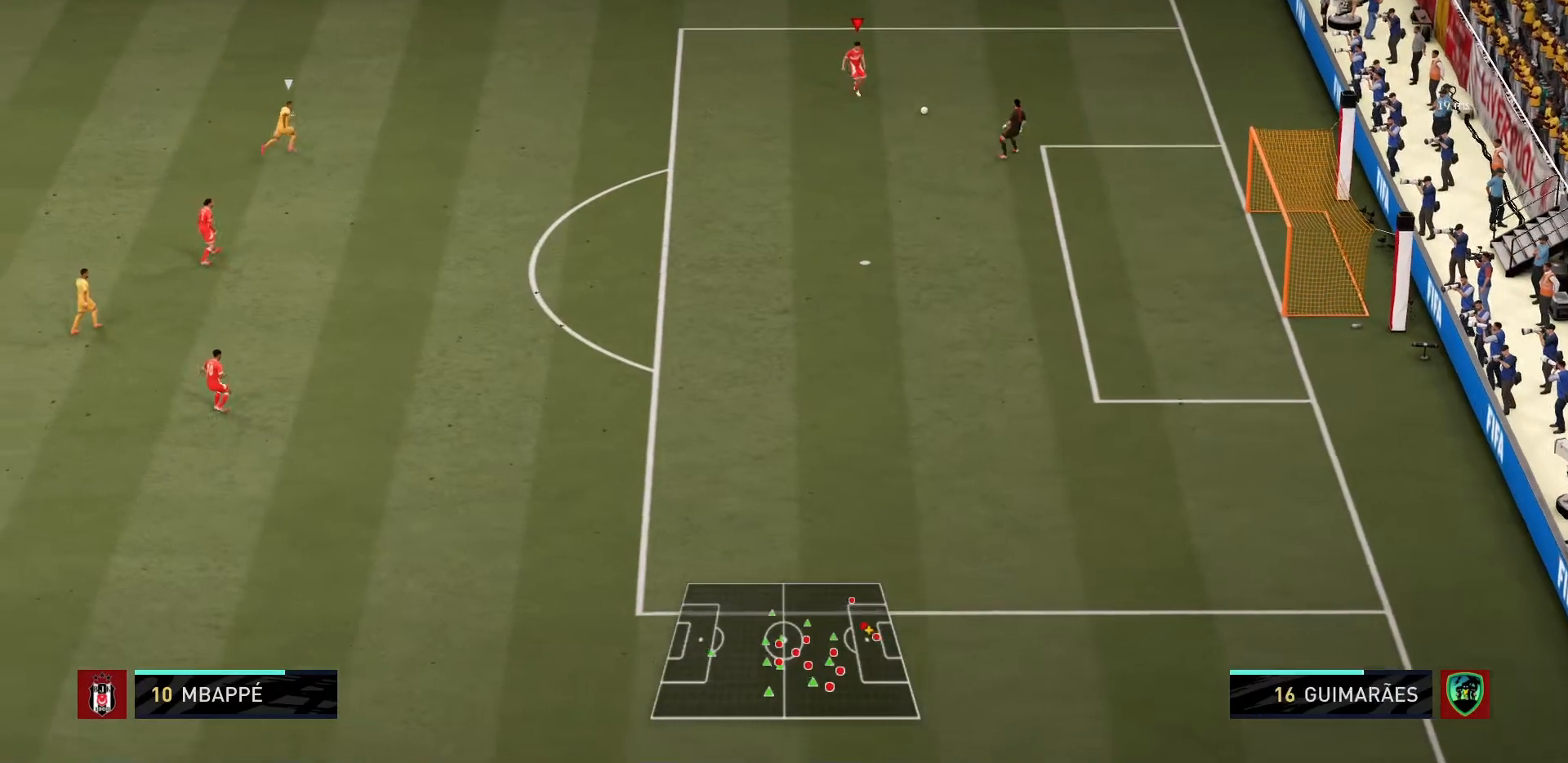
{"buttons": [], "left_stick": "up-left", "right_stick": "center", "events": []}
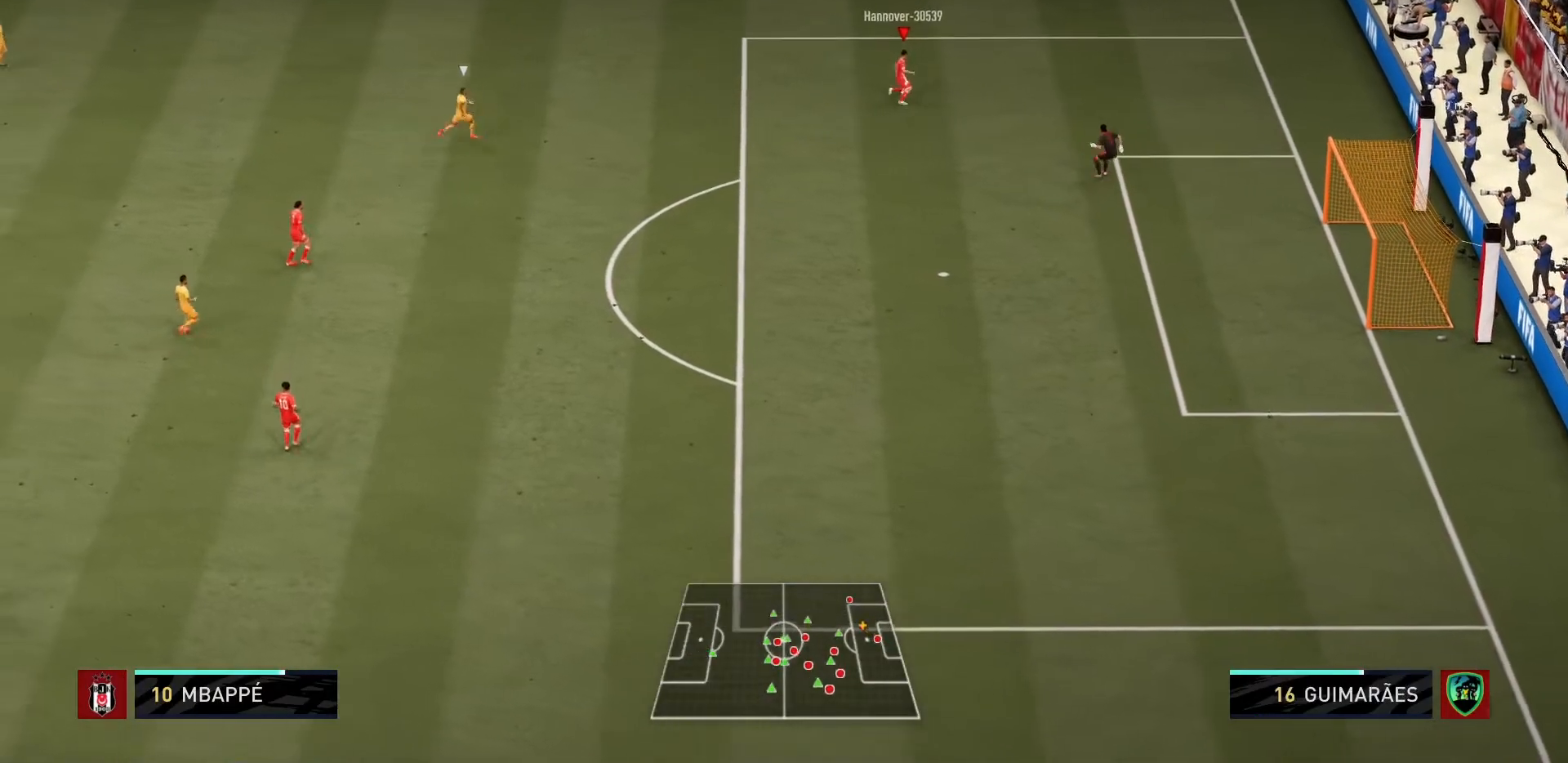
{"buttons": ["R1"], "left_stick": "up-left", "right_stick": "center", "events": [[133, "TRIANGLE", "down"], [267, "TRIANGLE", "up"], [334, "R1", "down"]]}
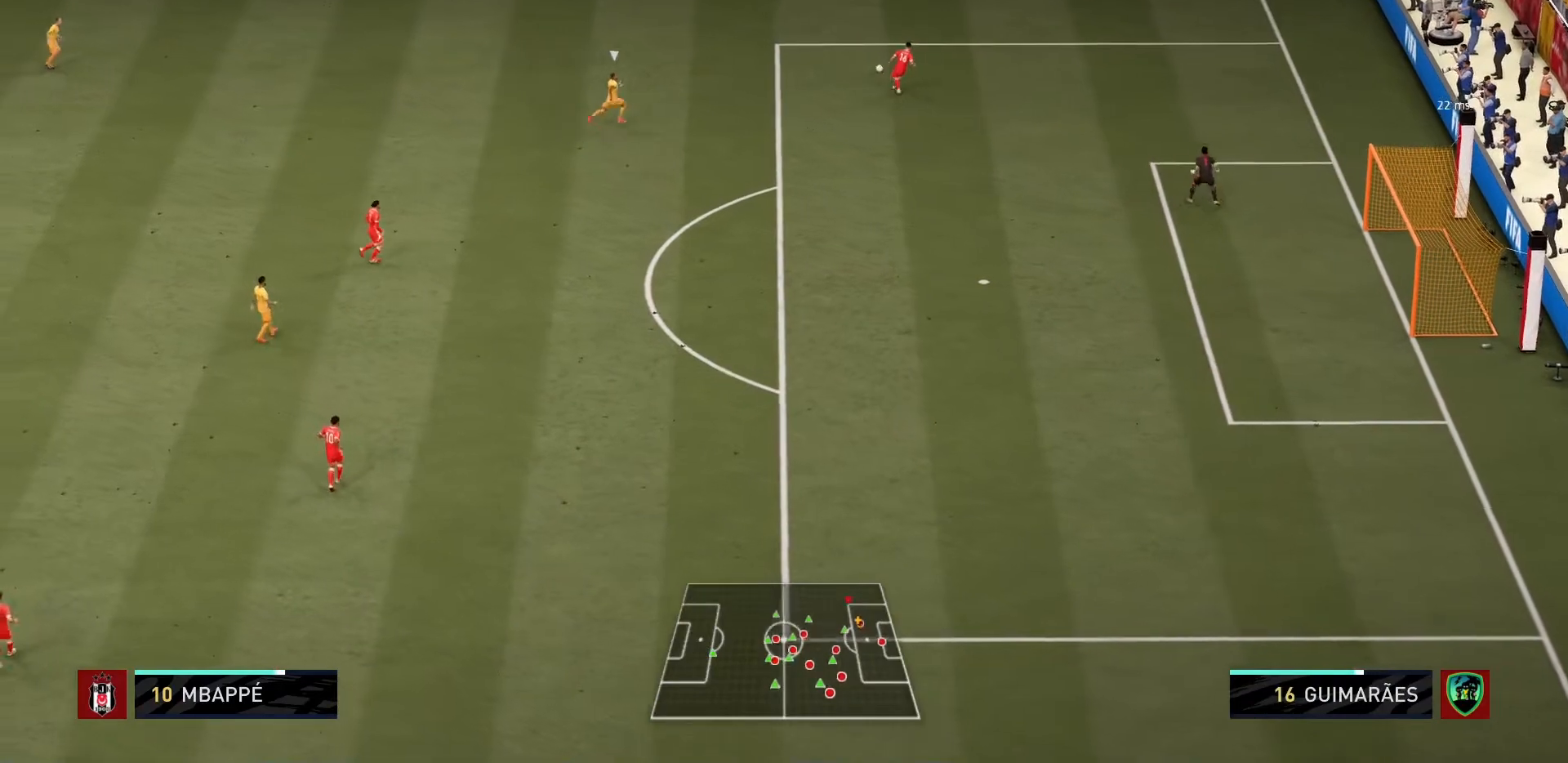
{"buttons": ["R1"], "left_stick": "left", "right_stick": "center", "events": [[500, "left_stick", "left"]]}
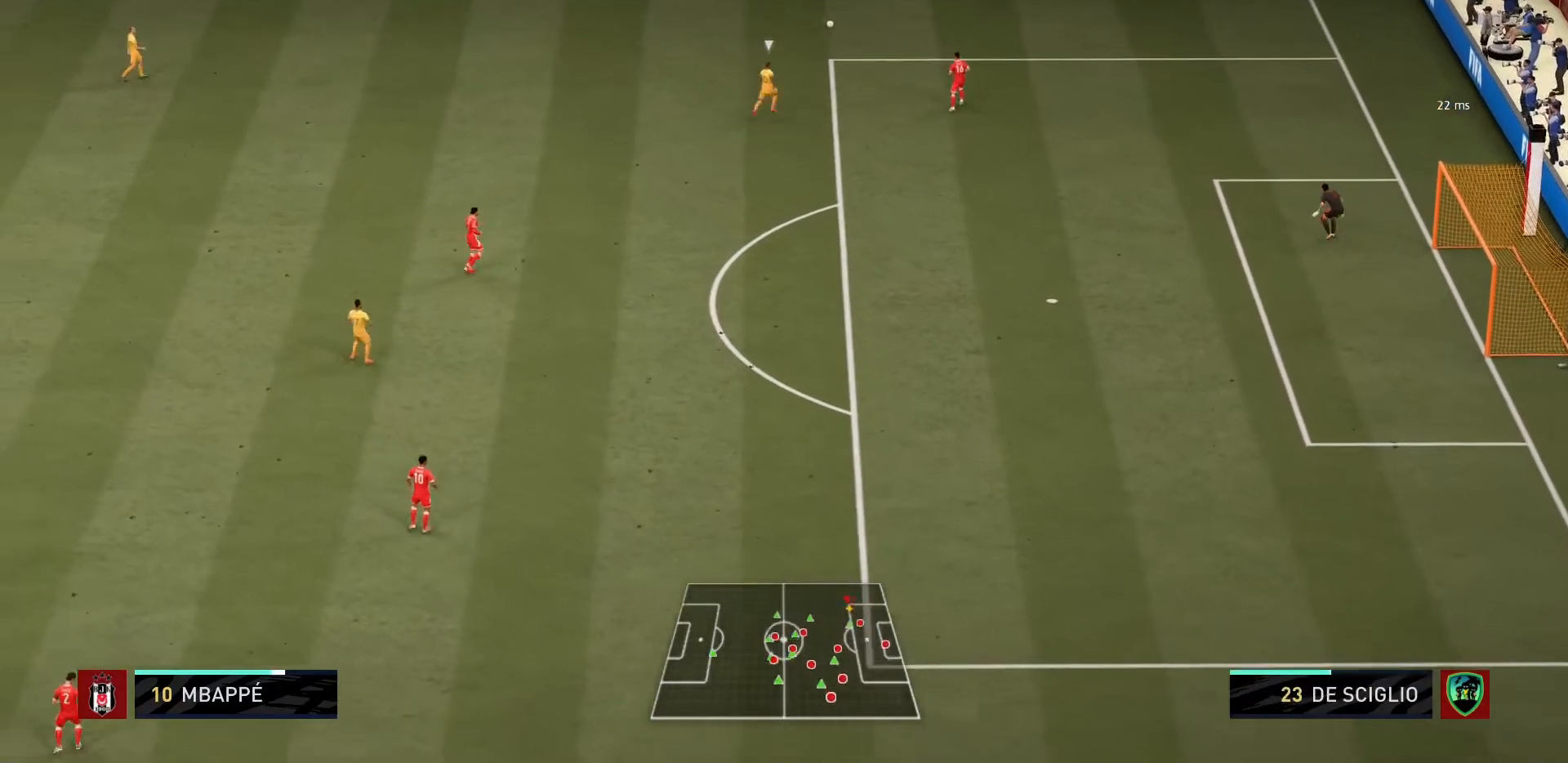
{"buttons": ["R1"], "left_stick": "left", "right_stick": "center", "events": []}
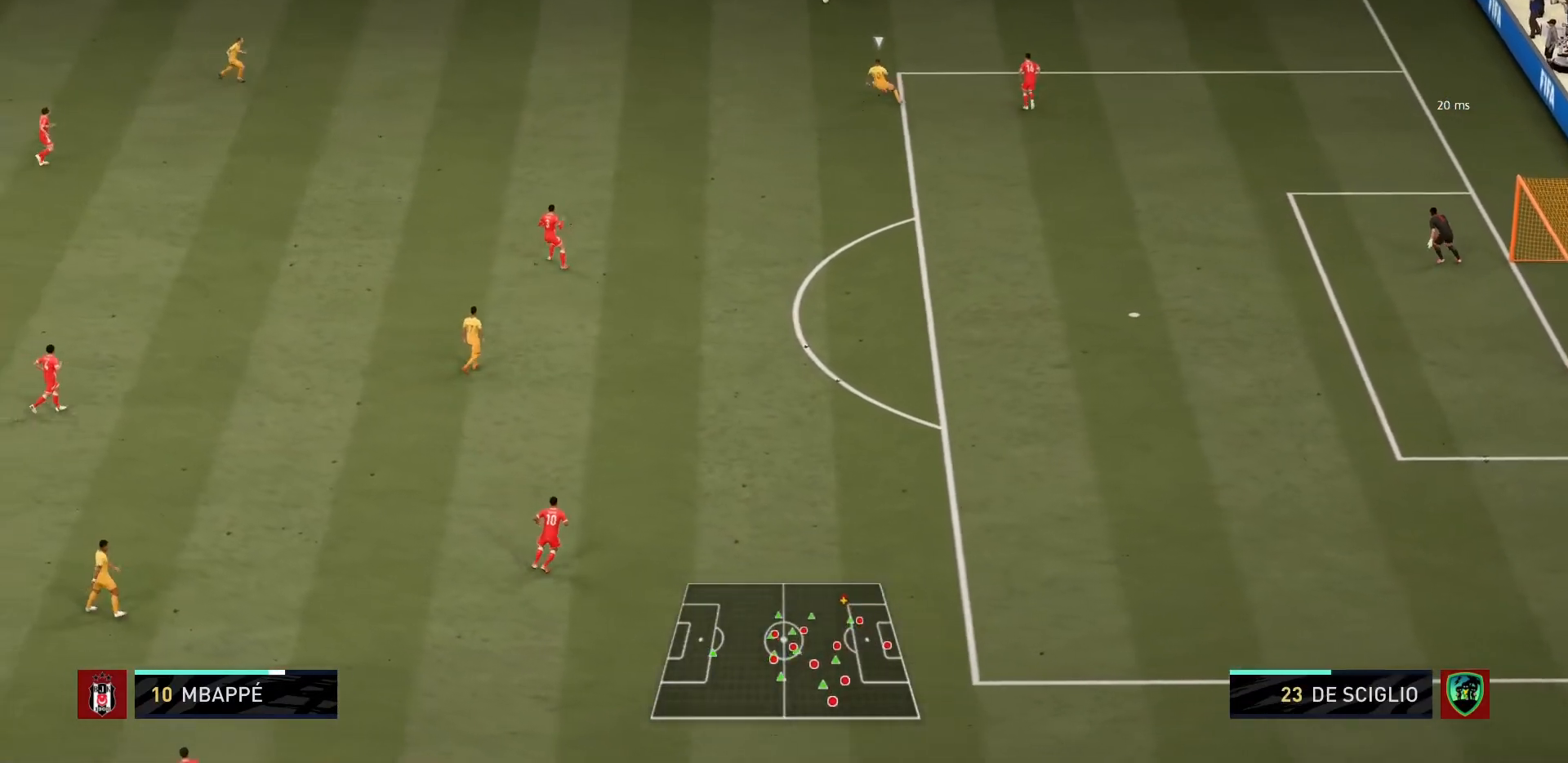
{"buttons": ["R1"], "left_stick": "left", "right_stick": "center", "events": []}
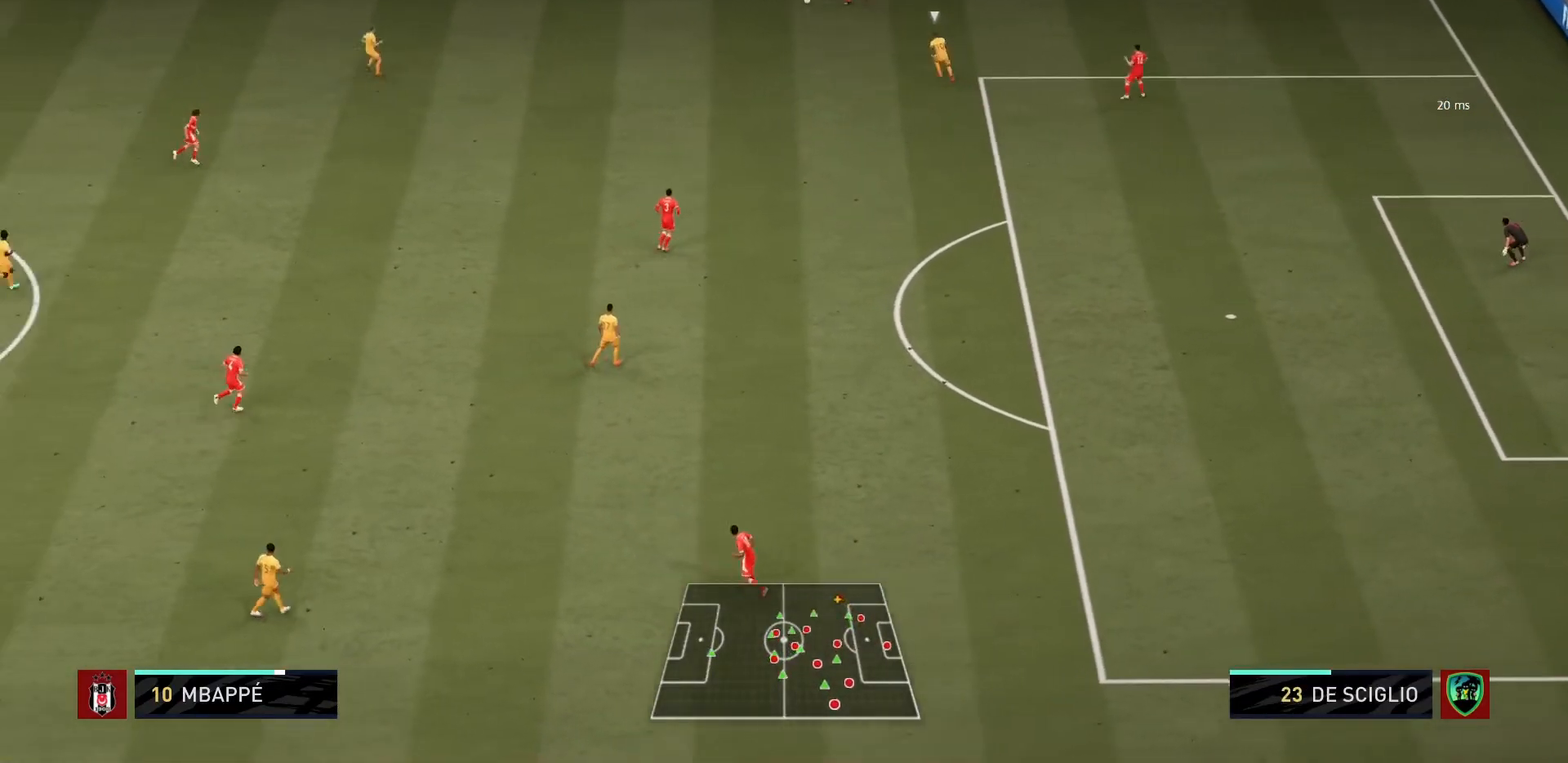
{"buttons": [], "left_stick": "left", "right_stick": "center", "events": [[434, "R1", "up"]]}
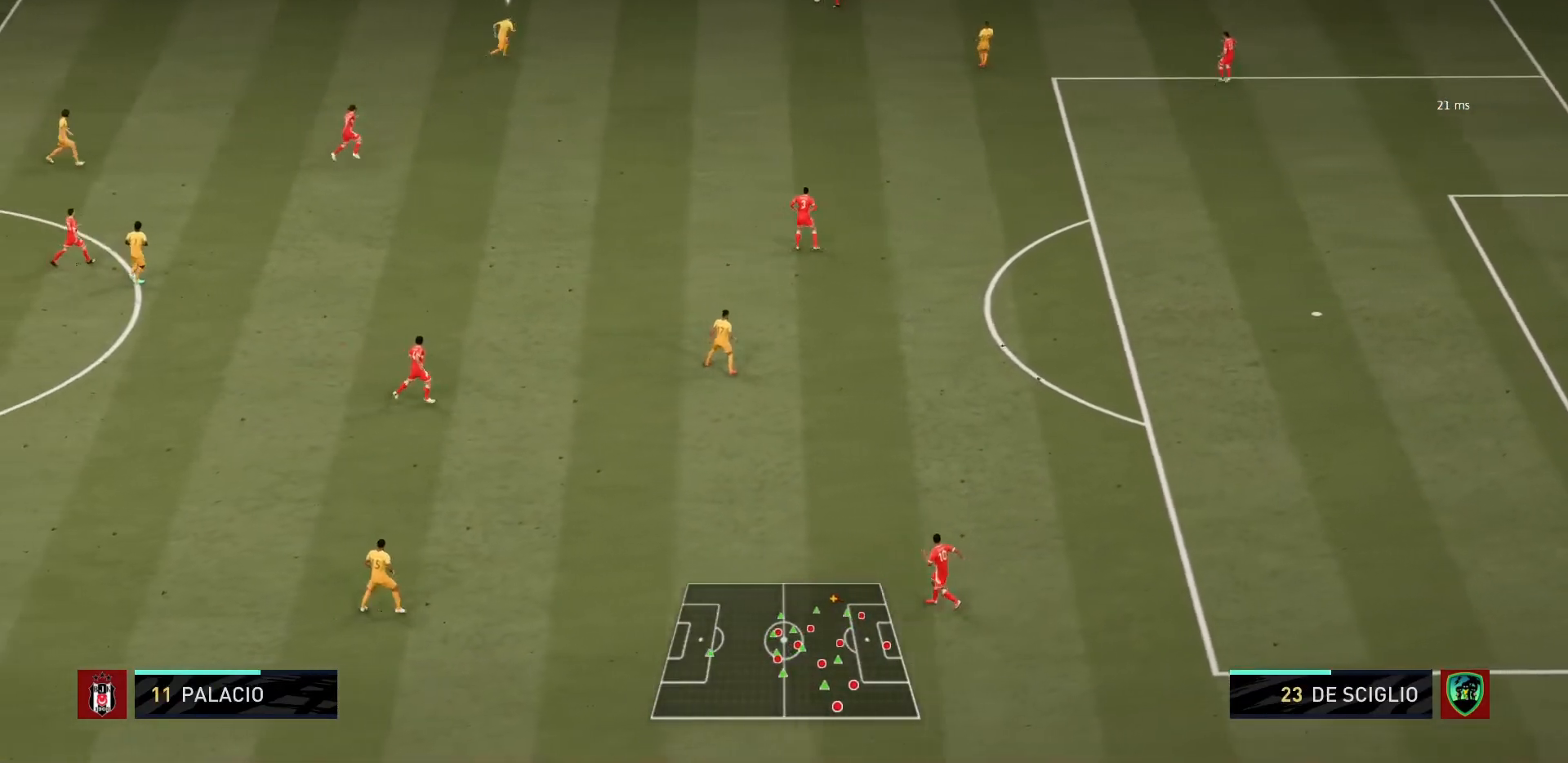
{"buttons": [], "left_stick": "down-left", "right_stick": "center", "events": [[100, "left_stick", "down-left"]]}
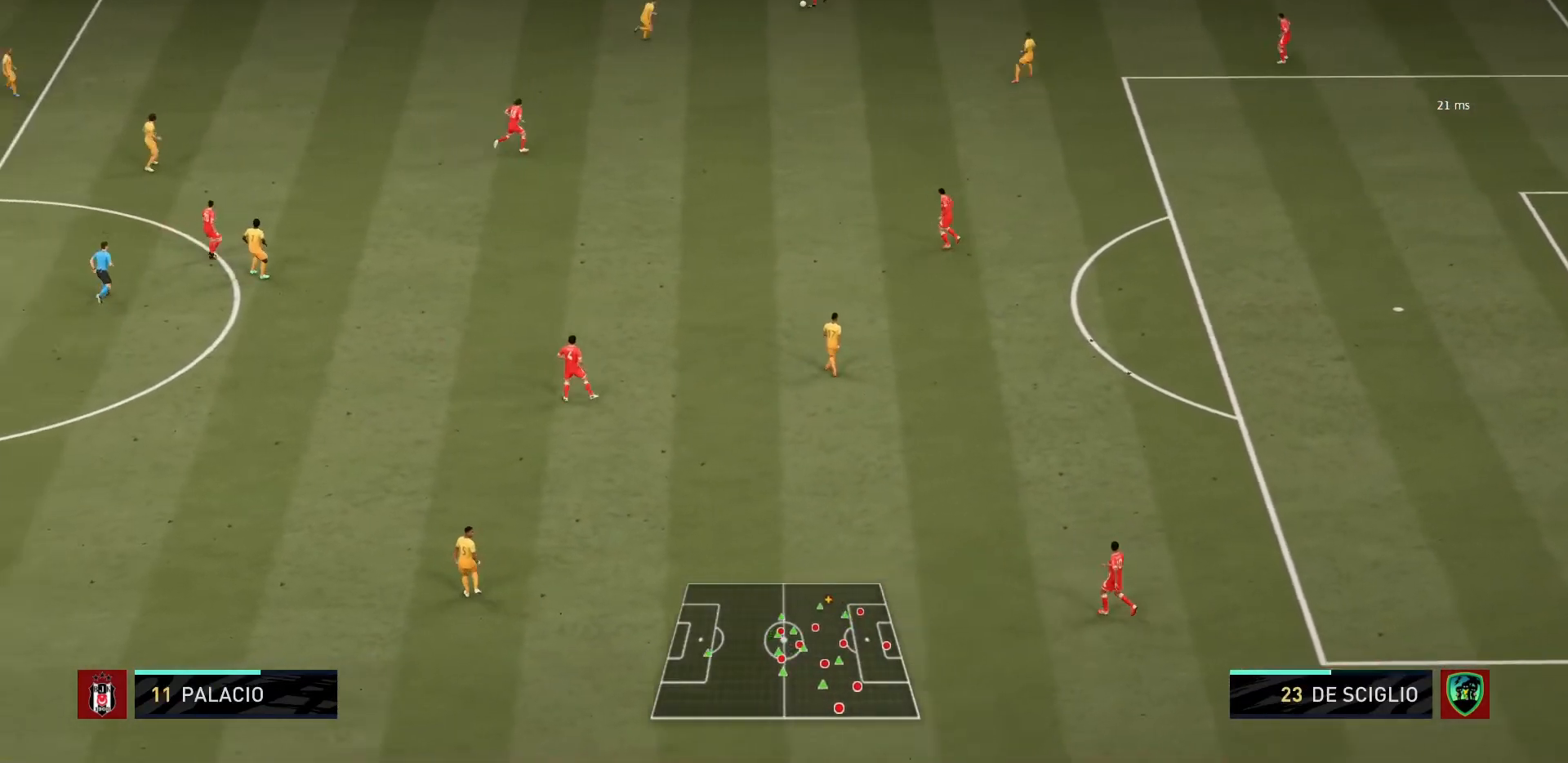
{"buttons": [], "left_stick": "center", "right_stick": "center", "events": [[133, "CROSS", "down"], [200, "left_stick", "down"], [234, "CROSS", "up"], [500, "left_stick", "center"]]}
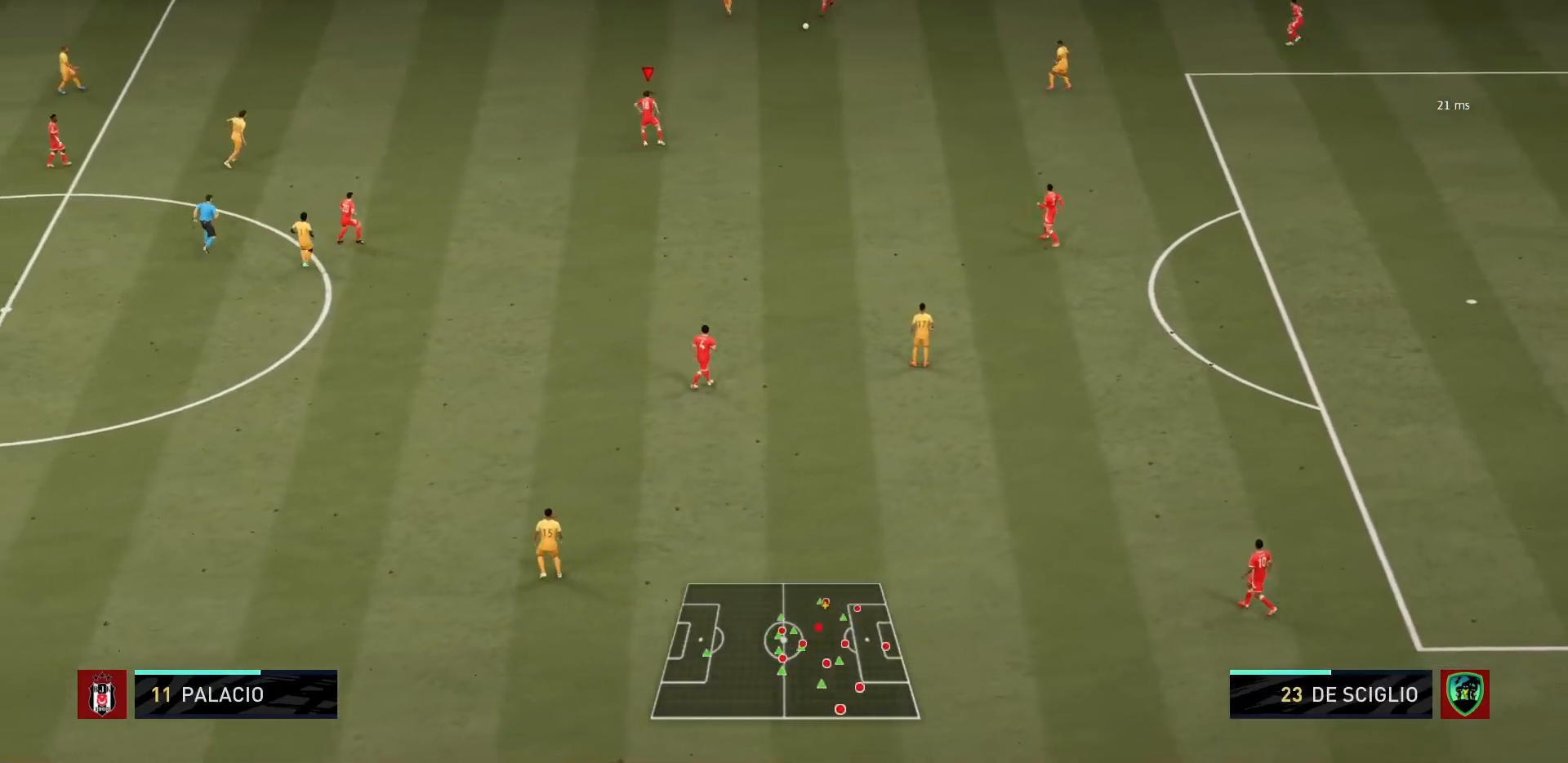
{"buttons": [], "left_stick": "left", "right_stick": "center", "events": [[301, "left_stick", "left"]]}
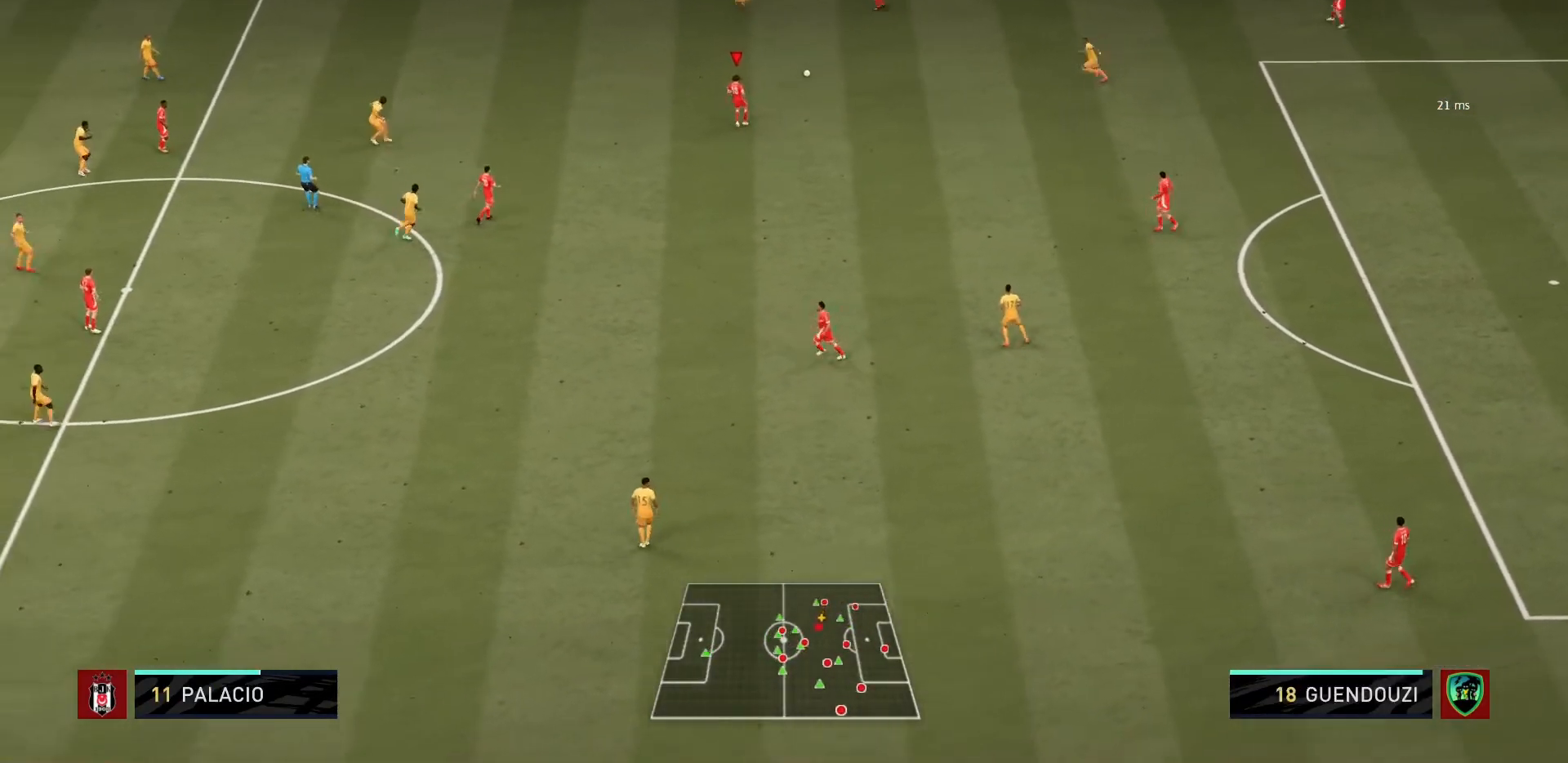
{"buttons": [], "left_stick": "left", "right_stick": "center", "events": [[200, "L1", "down"], [400, "L1", "up"]]}
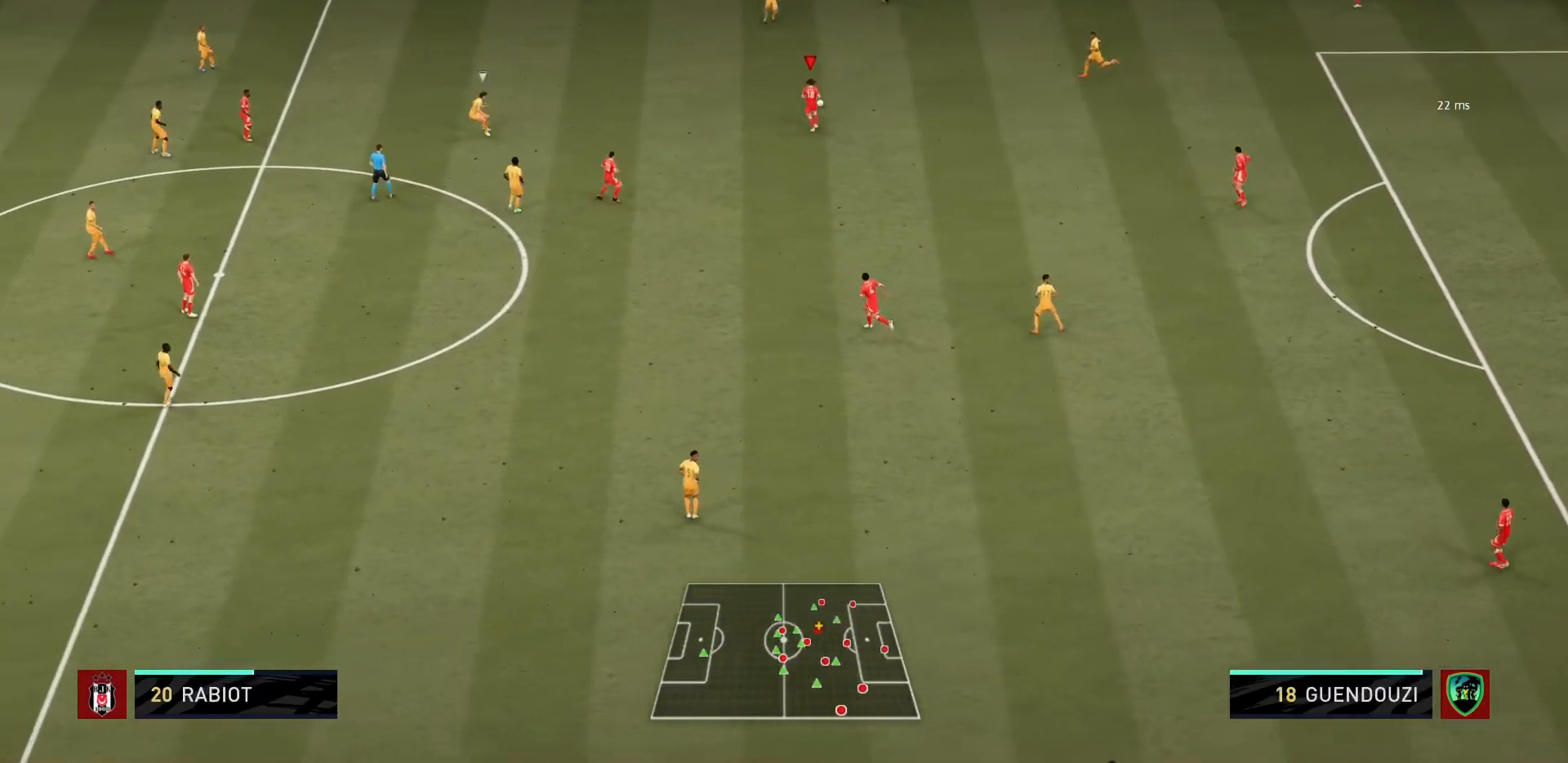
{"buttons": [], "left_stick": "left", "right_stick": "center", "events": []}
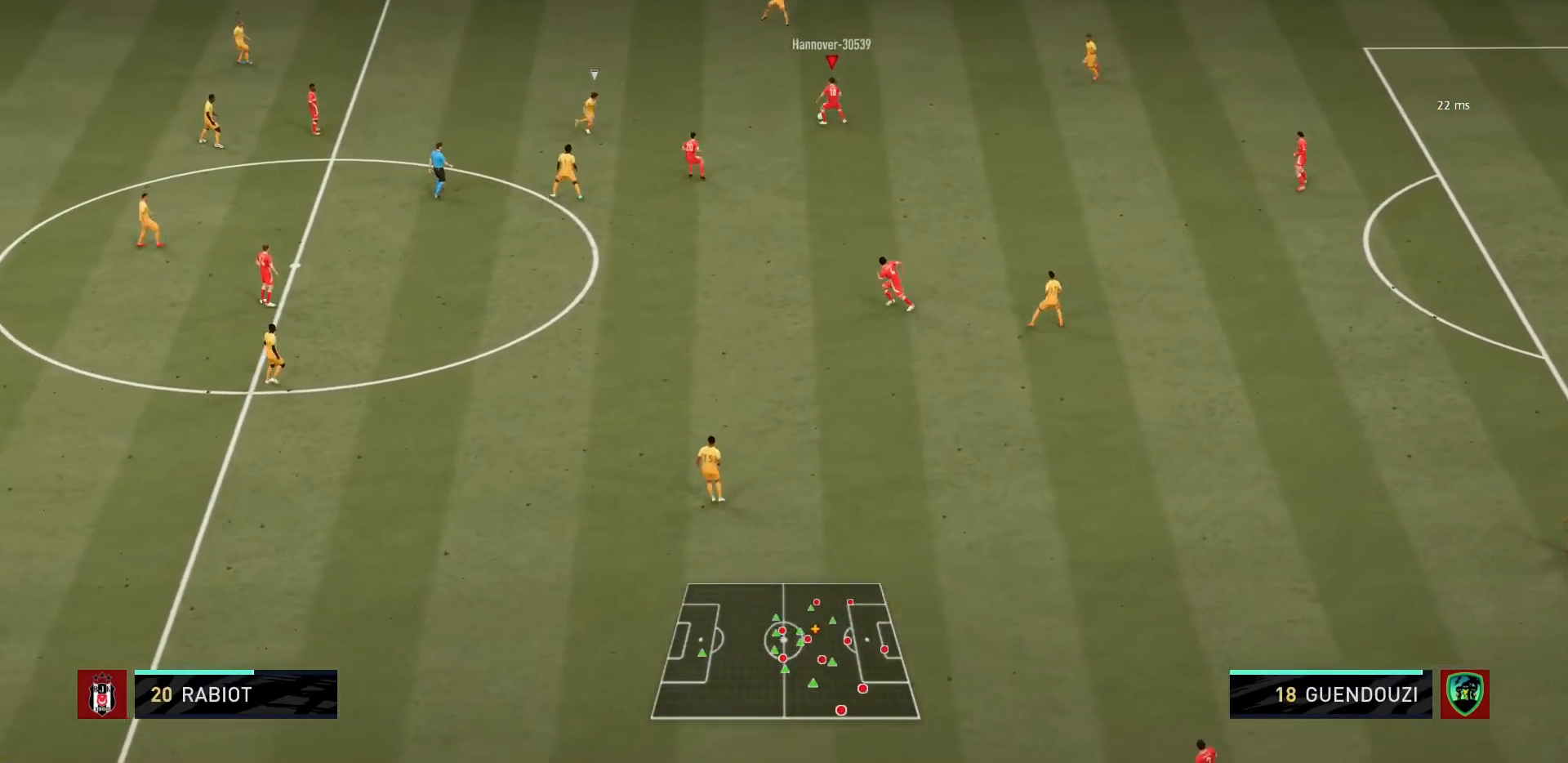
{"buttons": ["CROSS"], "left_stick": "down", "right_stick": "center", "events": [[33, "left_stick", "down-left"], [166, "left_stick", "down"], [433, "CROSS", "down"]]}